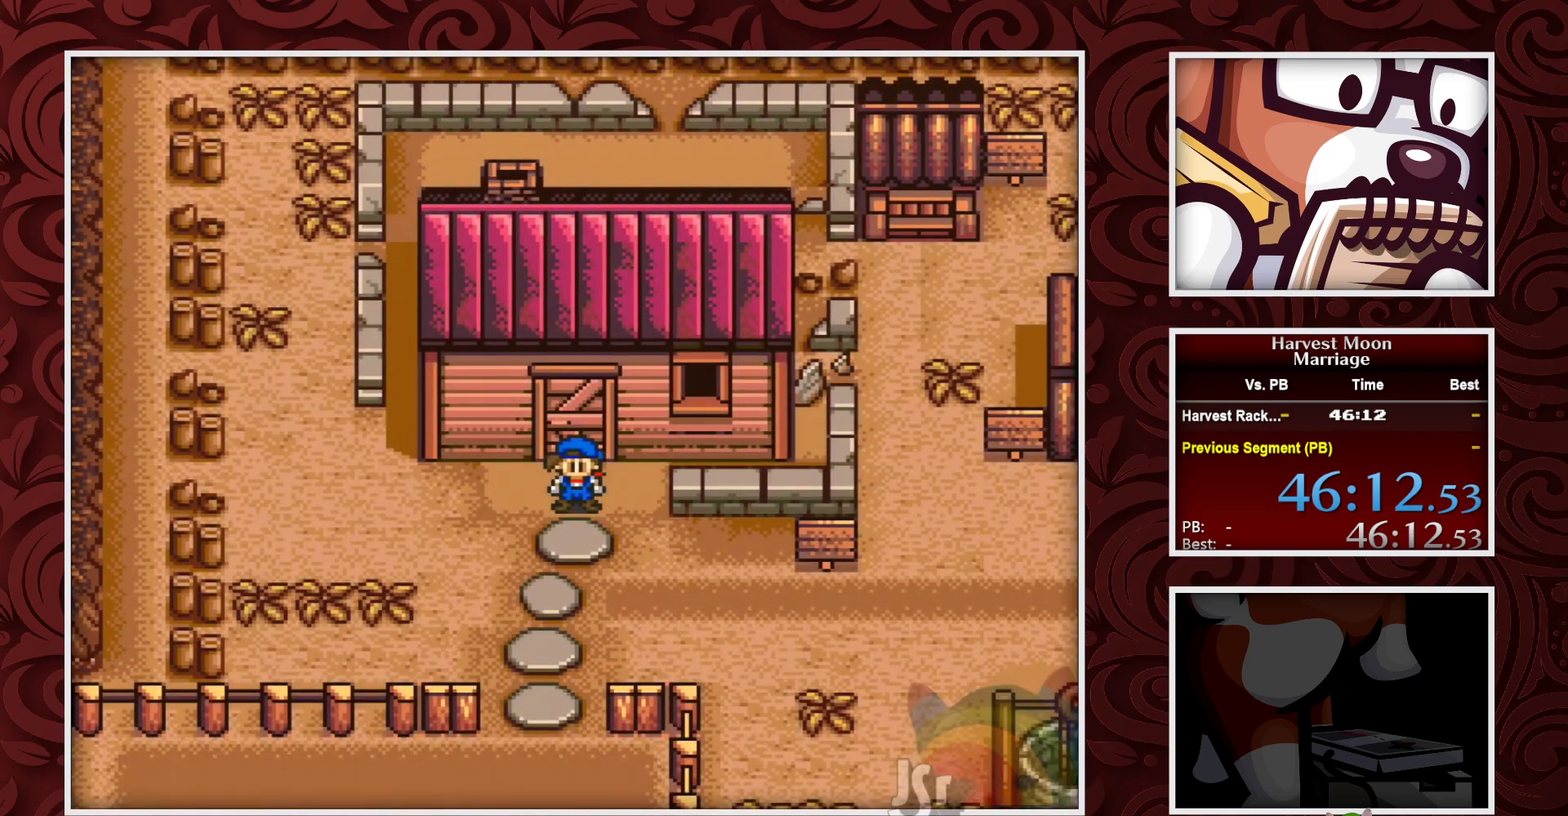
Gameplay with a controller (Nintendo layout); each line is a JSON object with the inputs held at the frame after it. "events" lists button and stick changes between this image and that frame as [ms after this image, input, new state], when the widget could be followed in between. Not read: L3 R3.
{"buttons": ["DPAD_DOWN"], "events": [[50, "DPAD_DOWN", "down"]]}
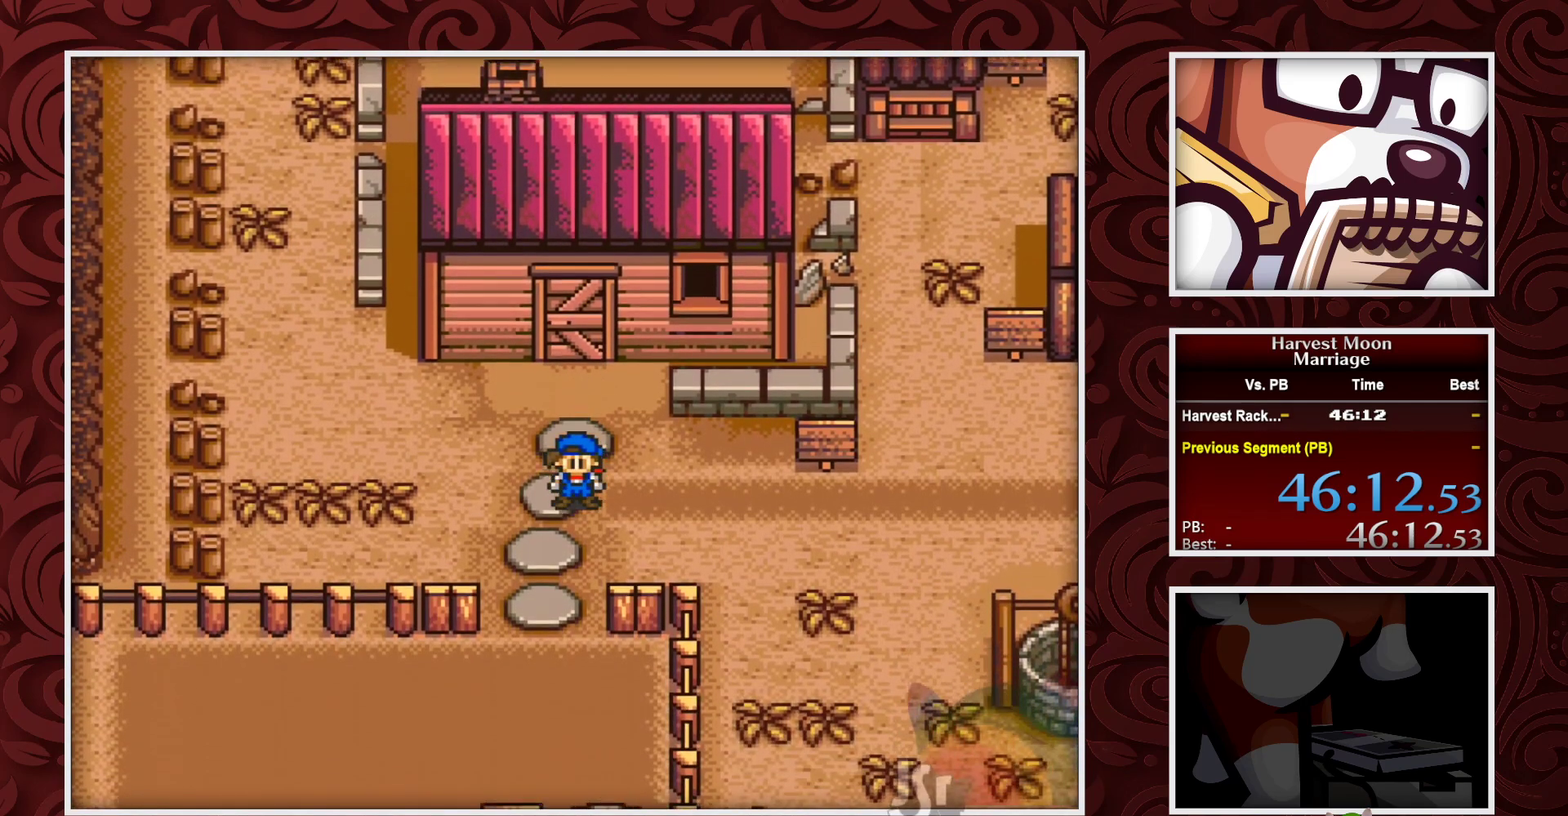
{"buttons": ["B"], "events": [[100, "DPAD_DOWN", "up"], [100, "DPAD_RIGHT", "down"], [267, "B", "down"], [400, "DPAD_RIGHT", "up"]]}
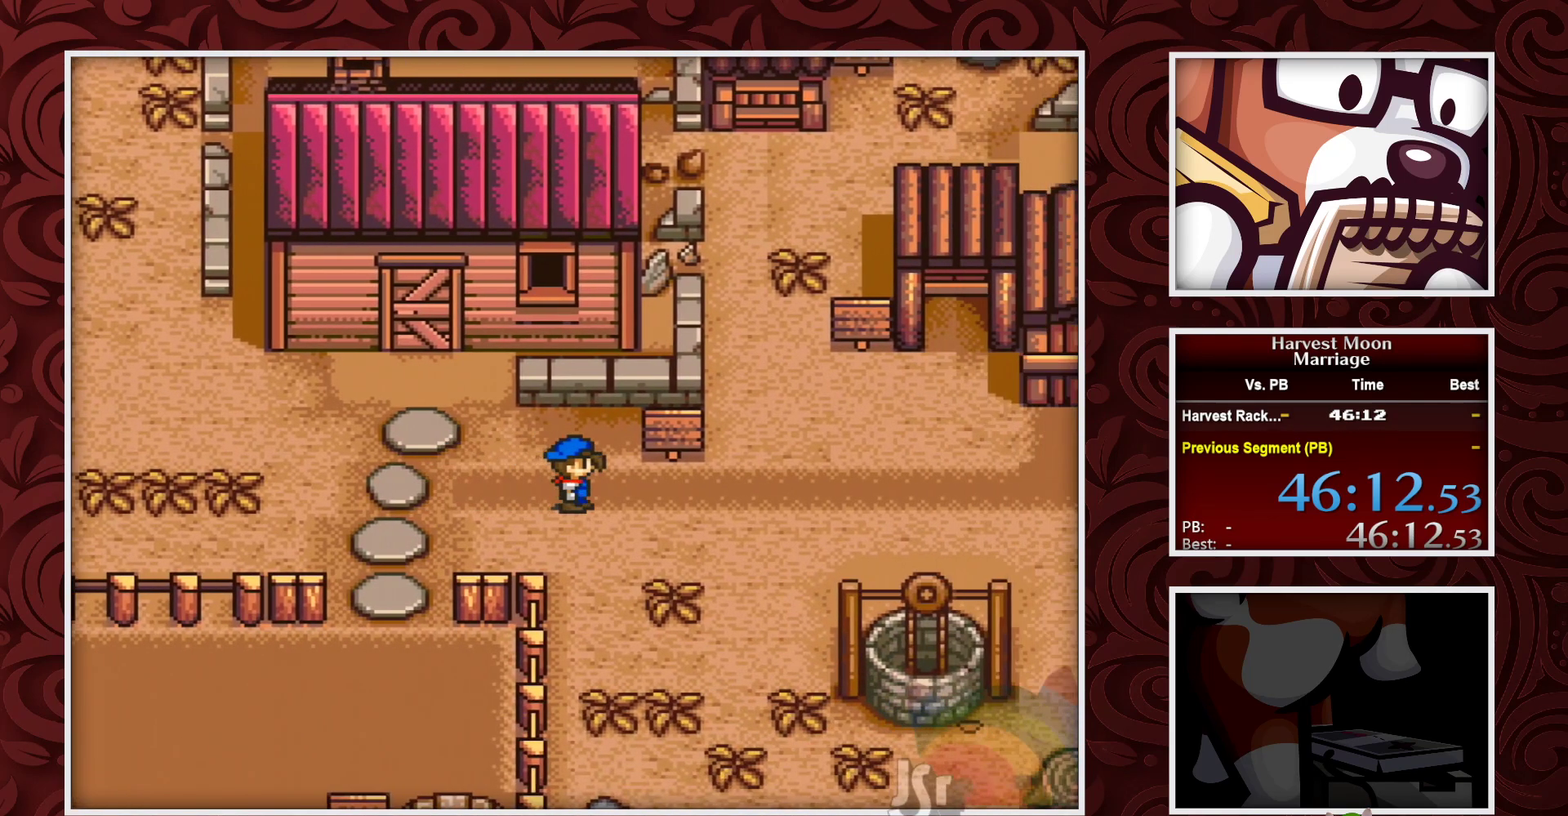
{"buttons": [], "events": [[17, "B", "up"]]}
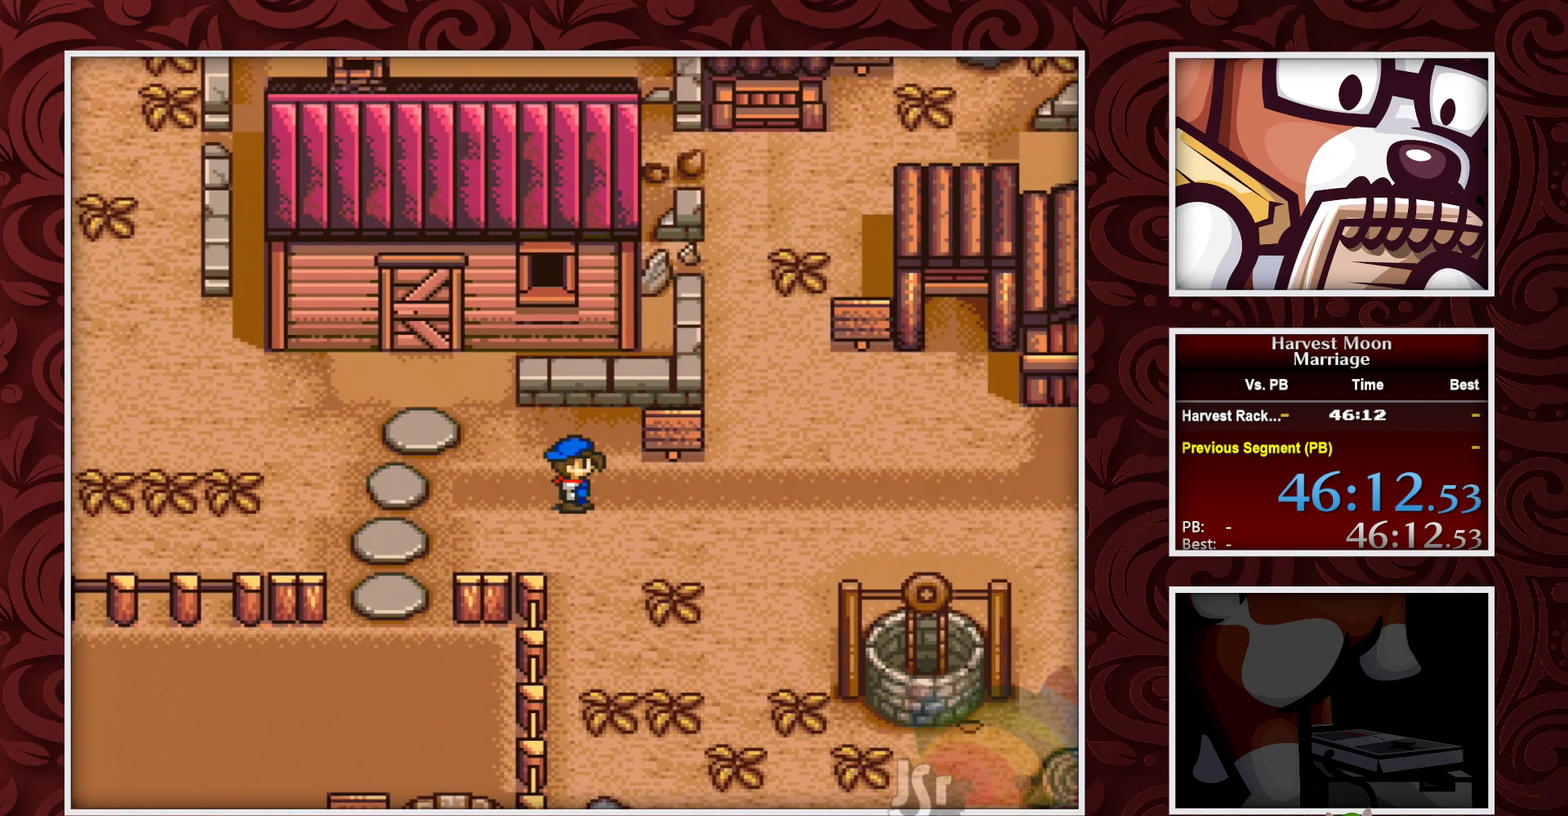
{"buttons": [], "events": []}
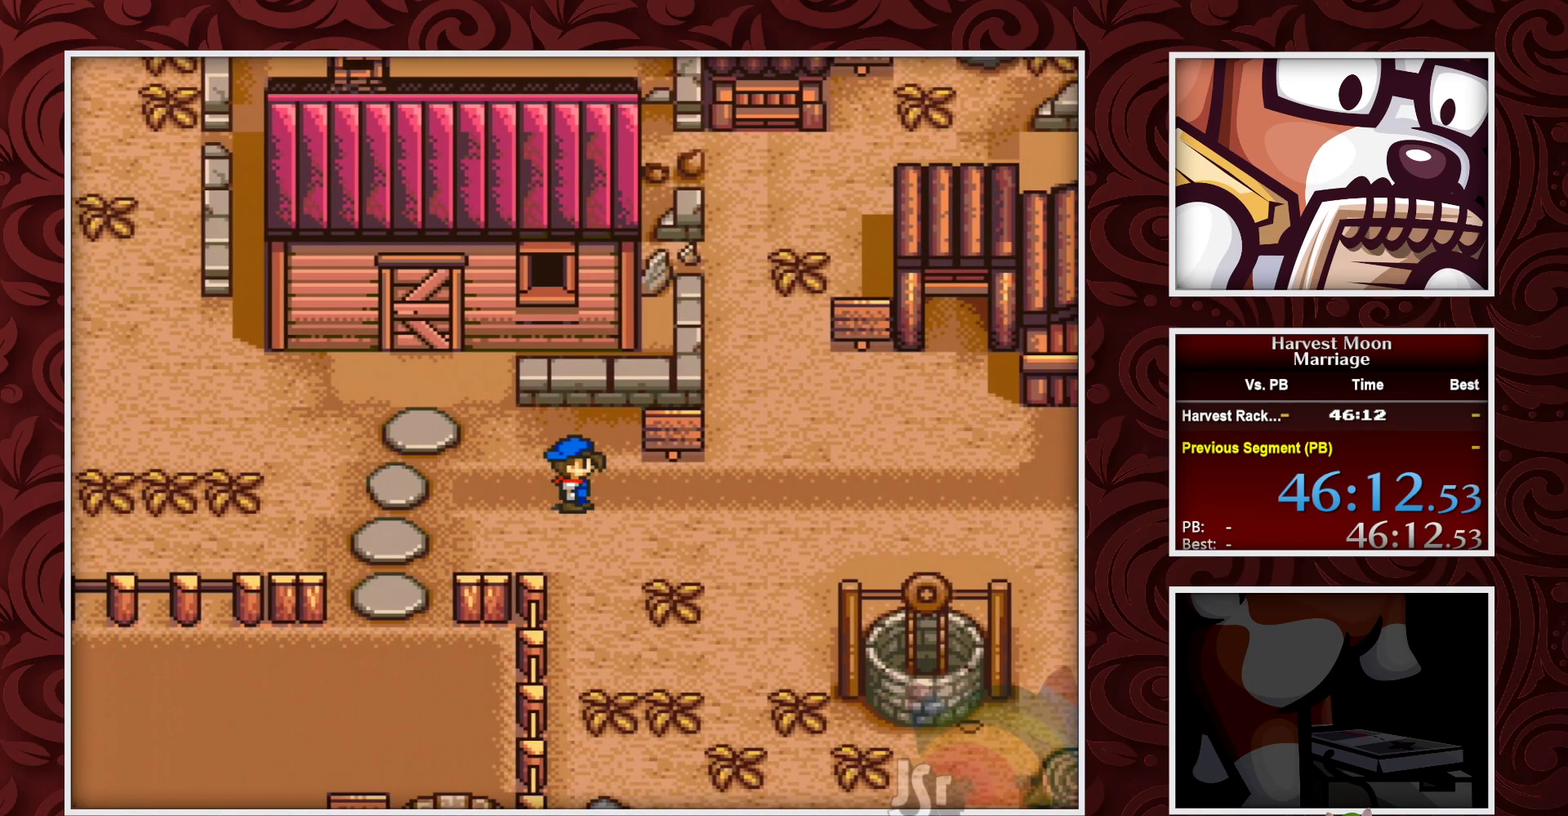
{"buttons": [], "events": []}
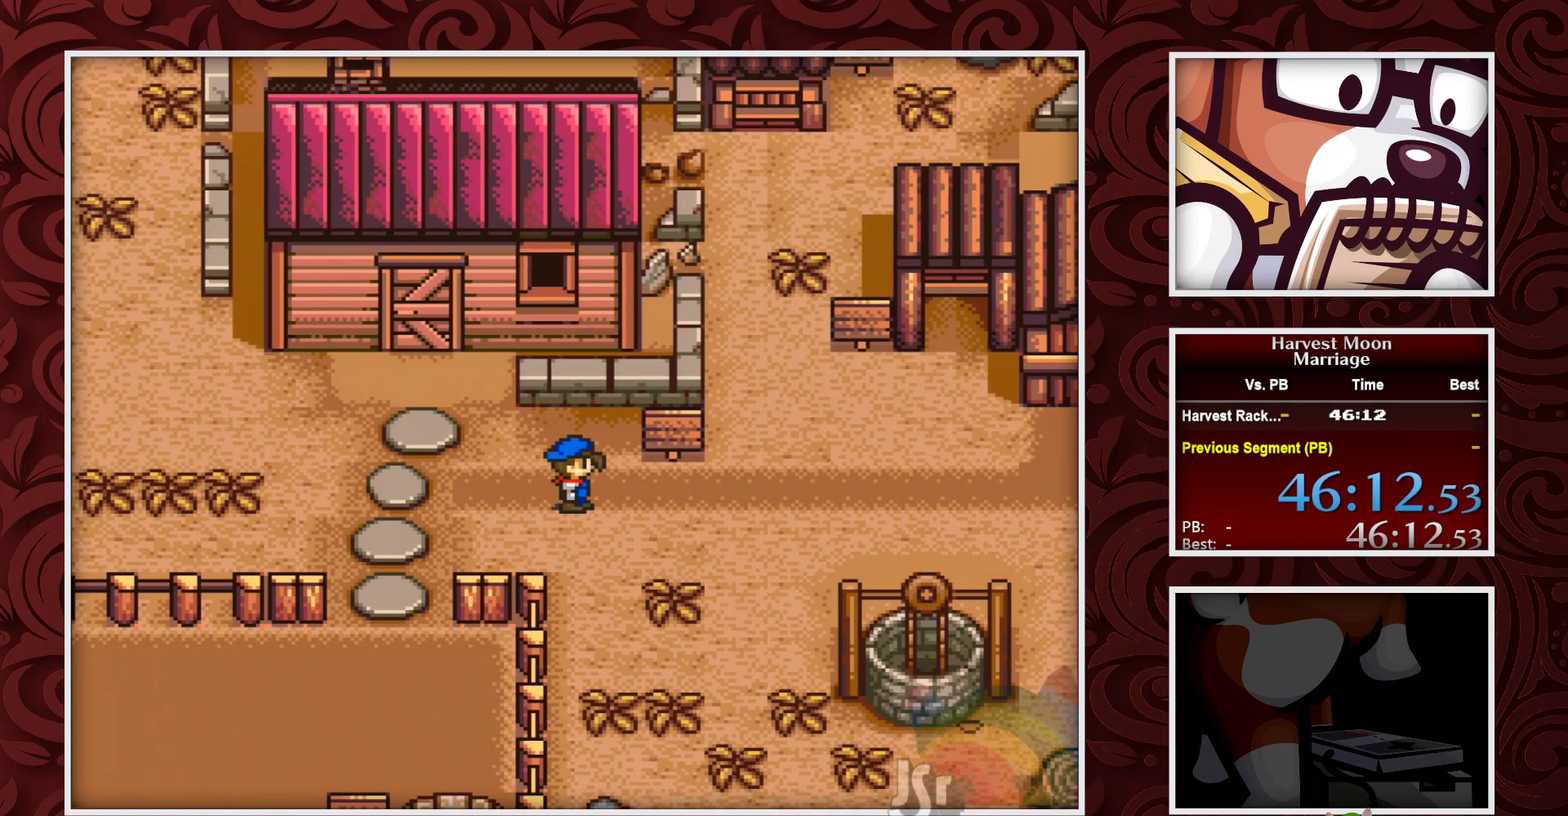
{"buttons": ["DPAD_RIGHT"], "events": [[417, "DPAD_RIGHT", "down"]]}
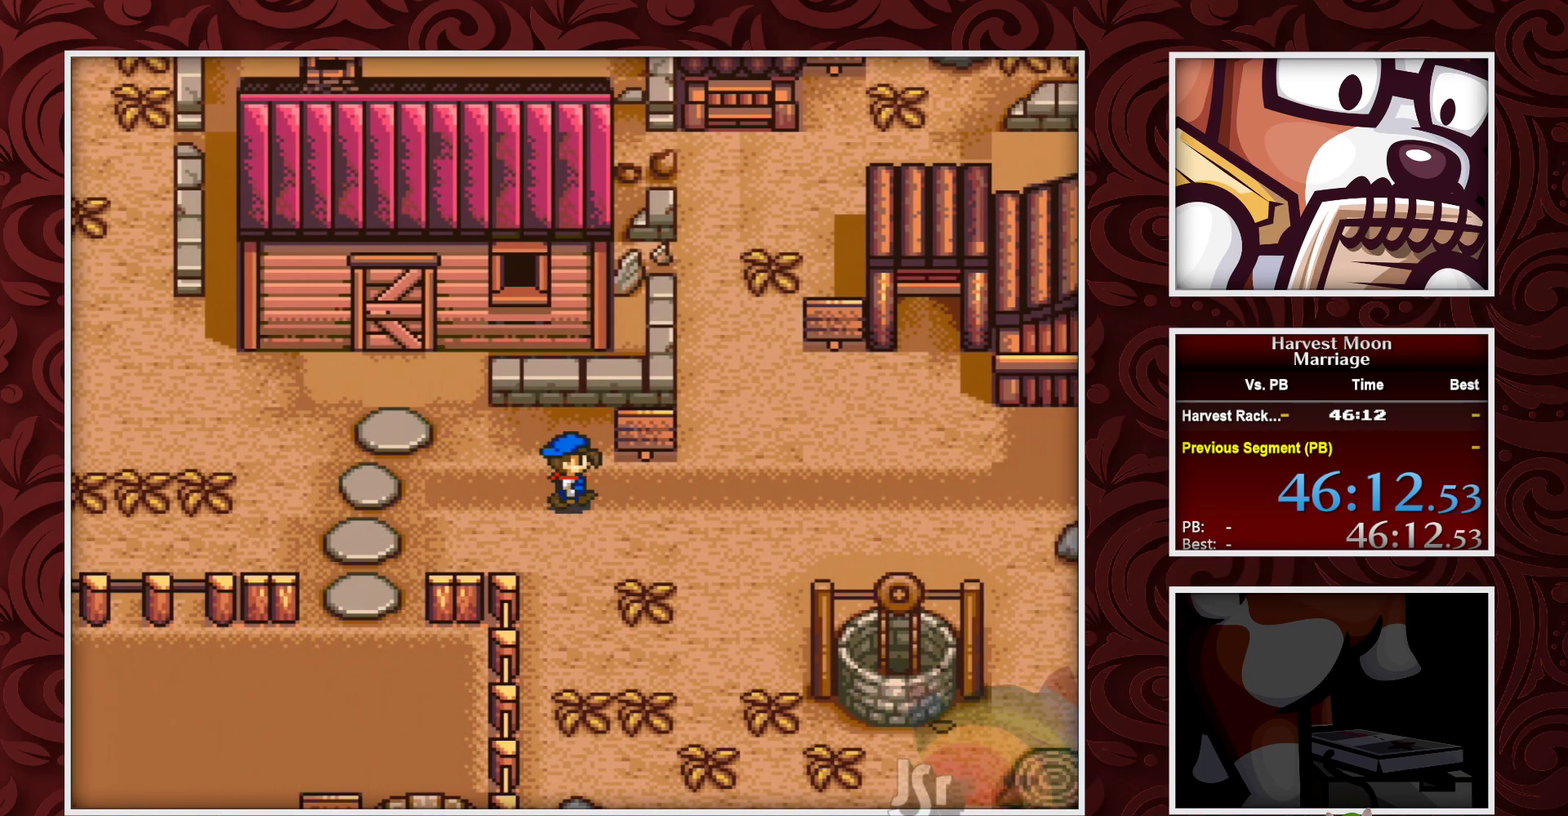
{"buttons": [], "events": [[67, "DPAD_RIGHT", "up"]]}
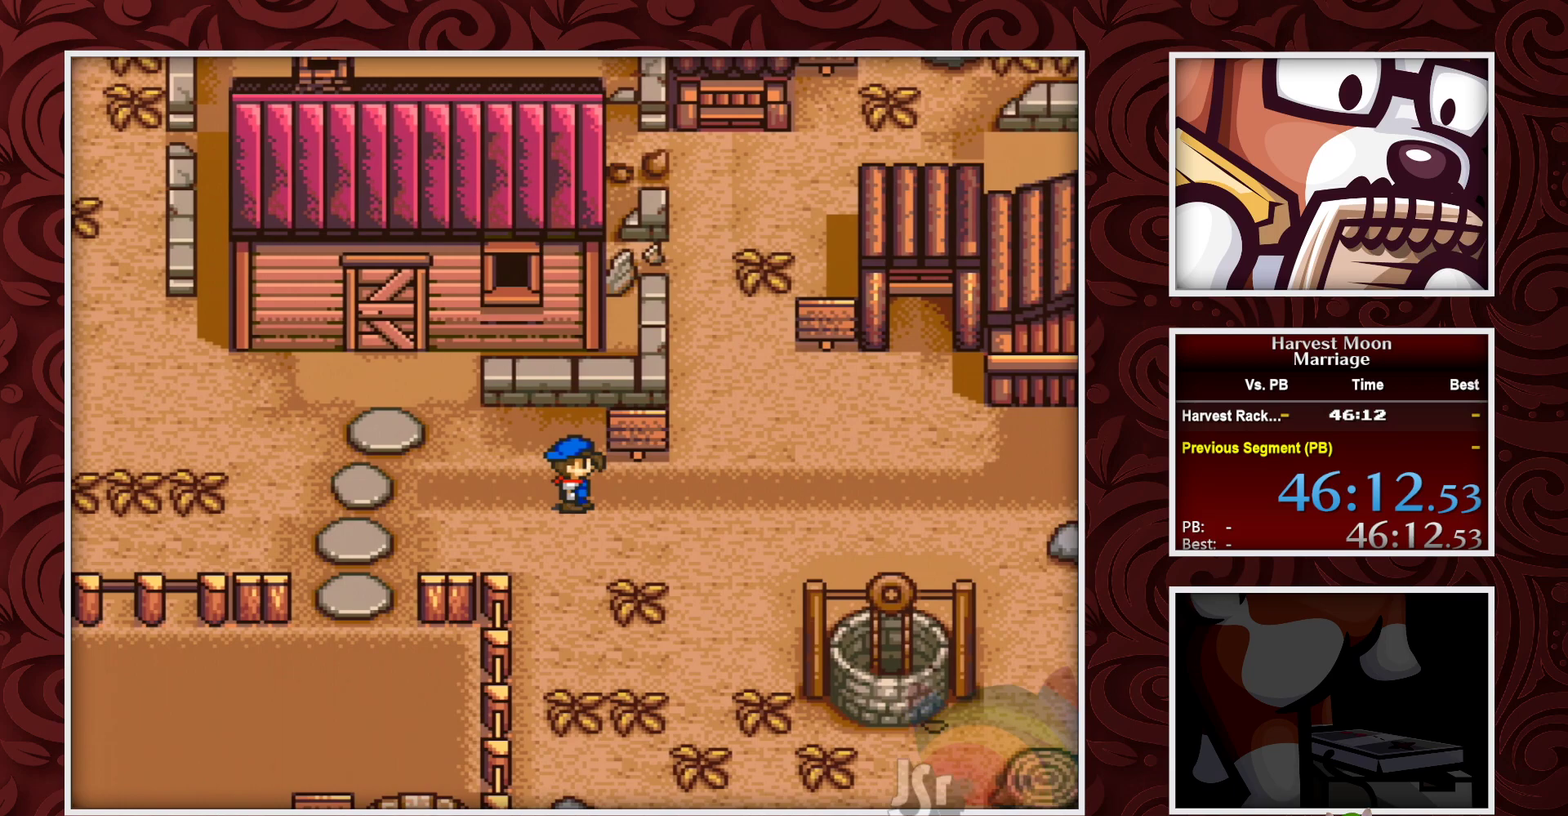
{"buttons": [], "events": []}
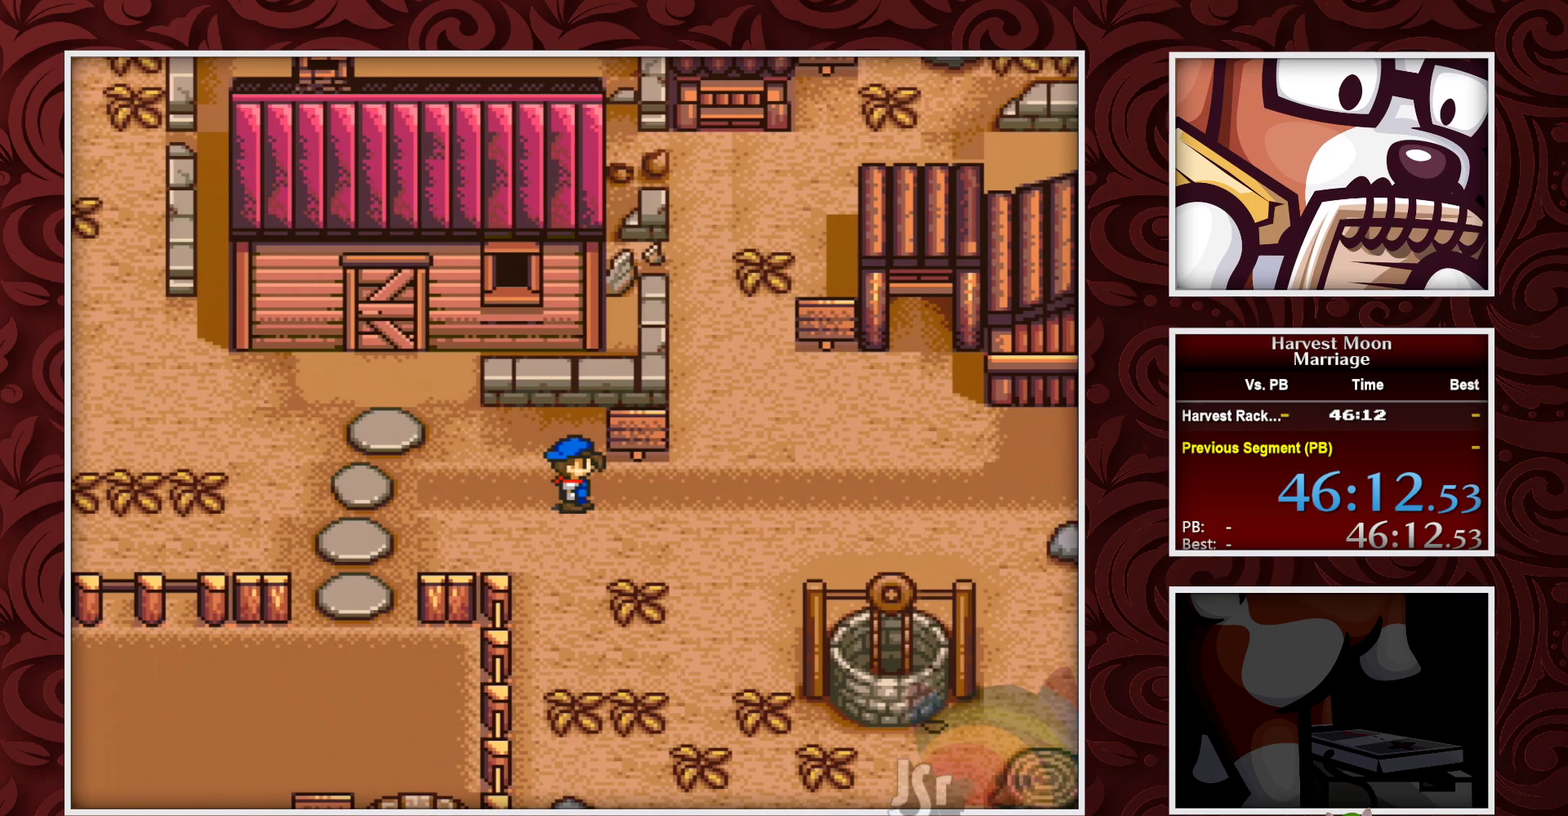
{"buttons": [], "events": []}
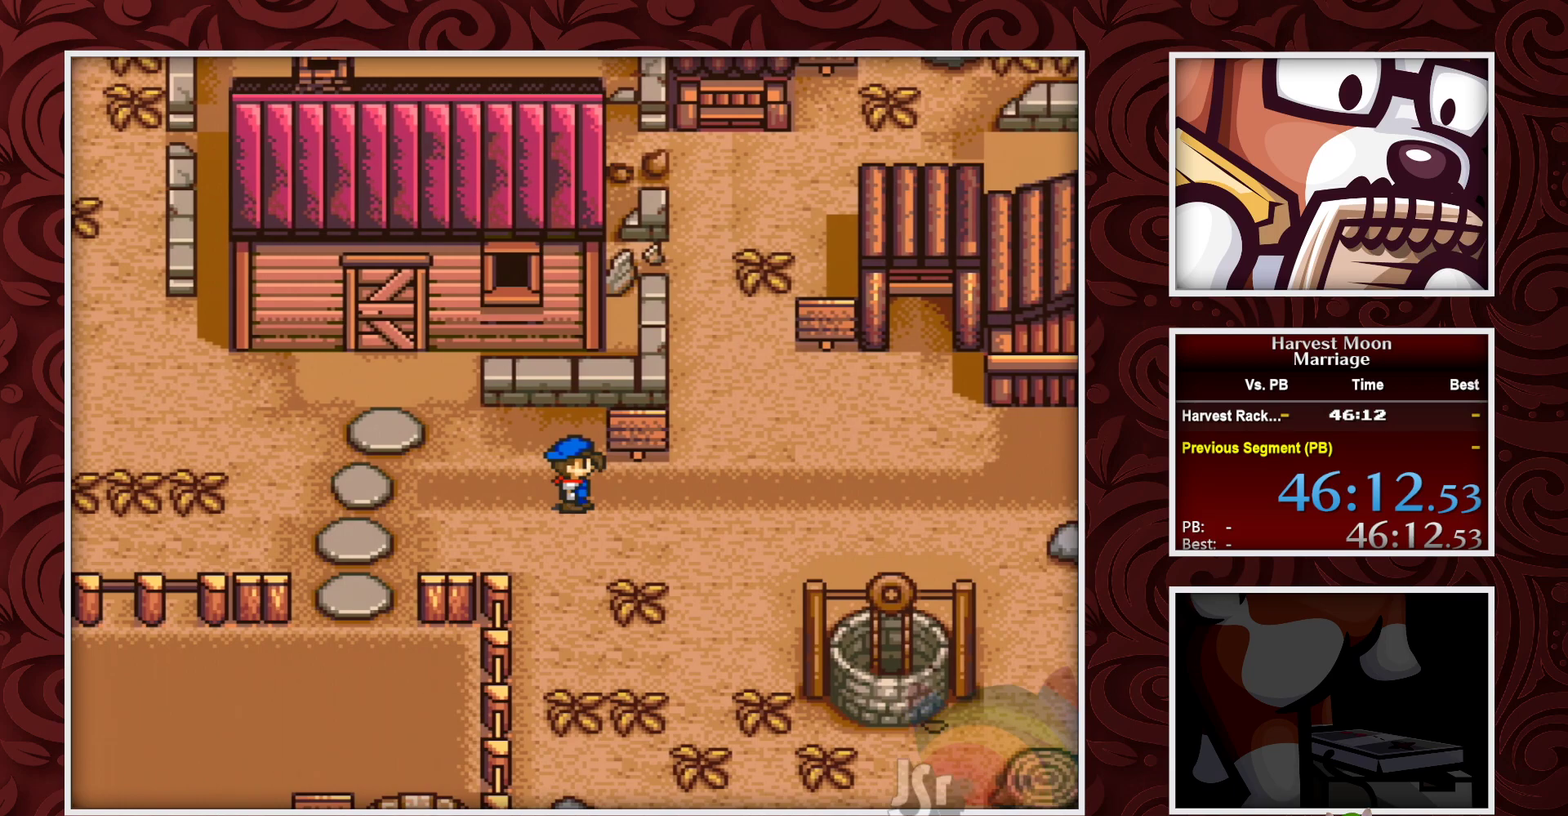
{"buttons": [], "events": []}
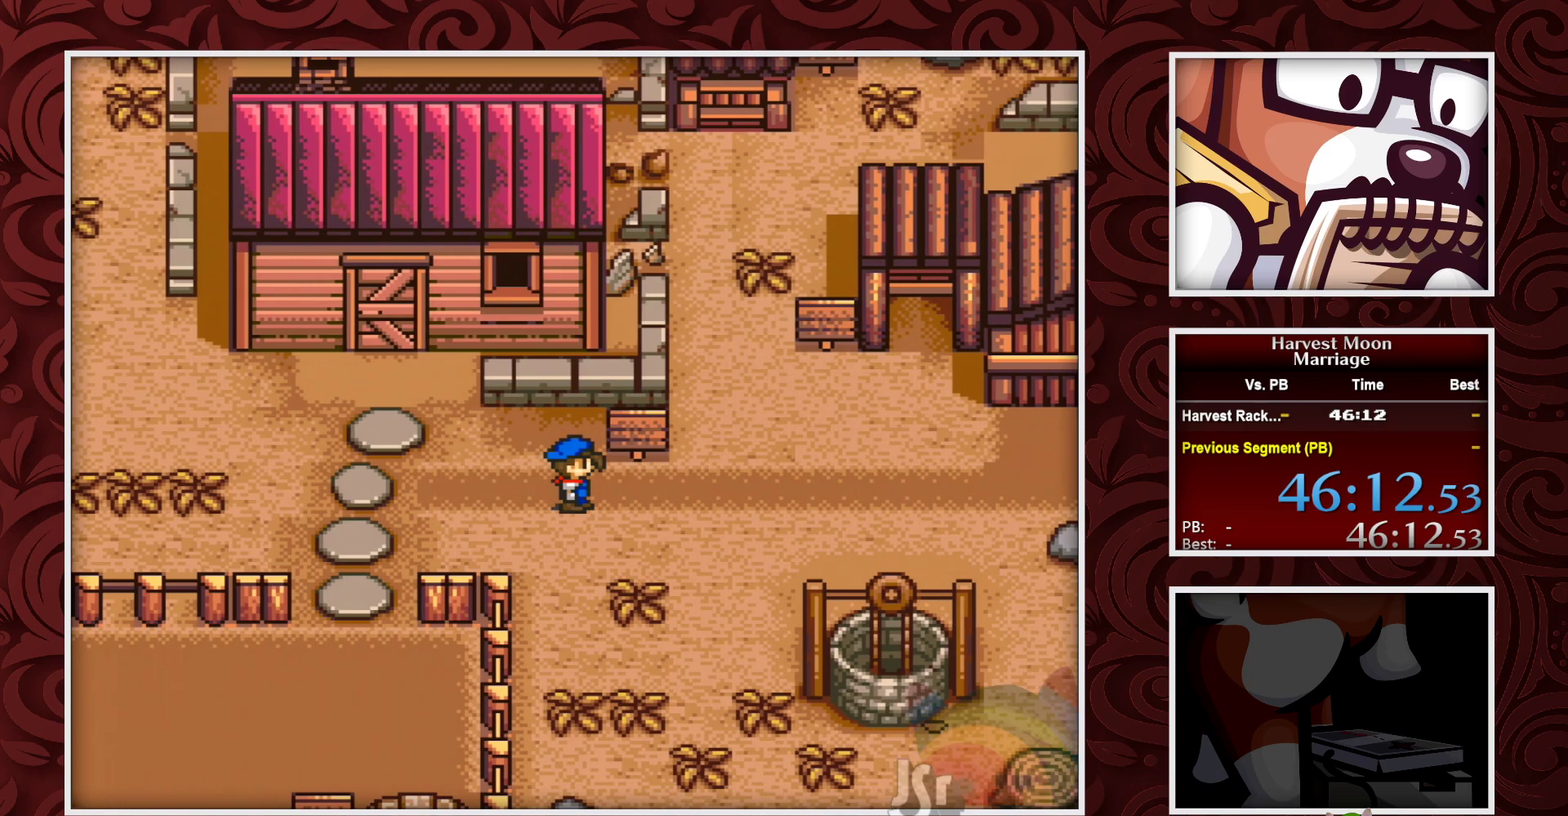
{"buttons": [], "events": []}
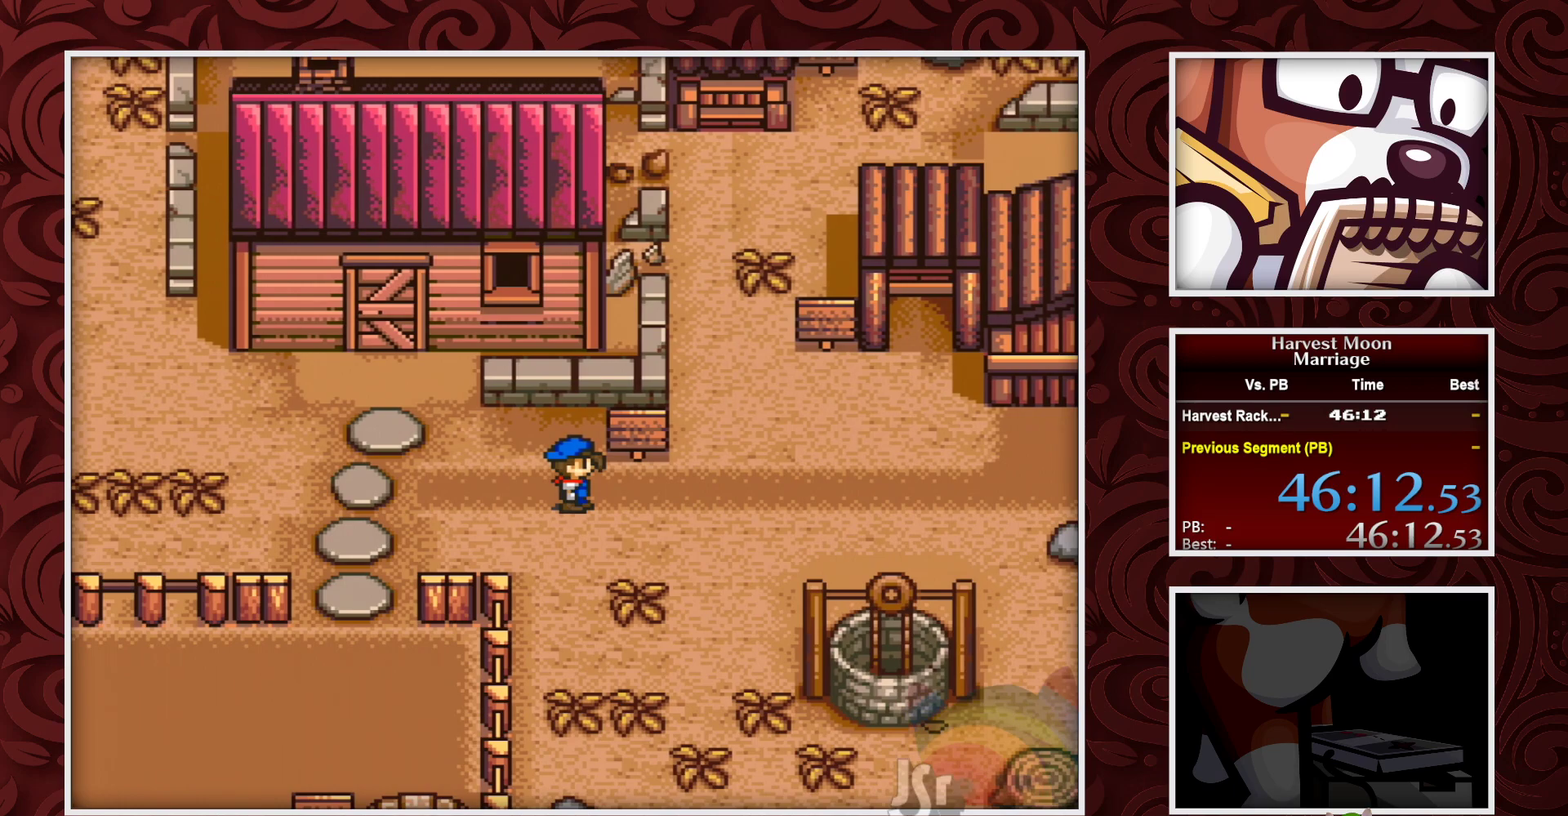
{"buttons": [], "events": []}
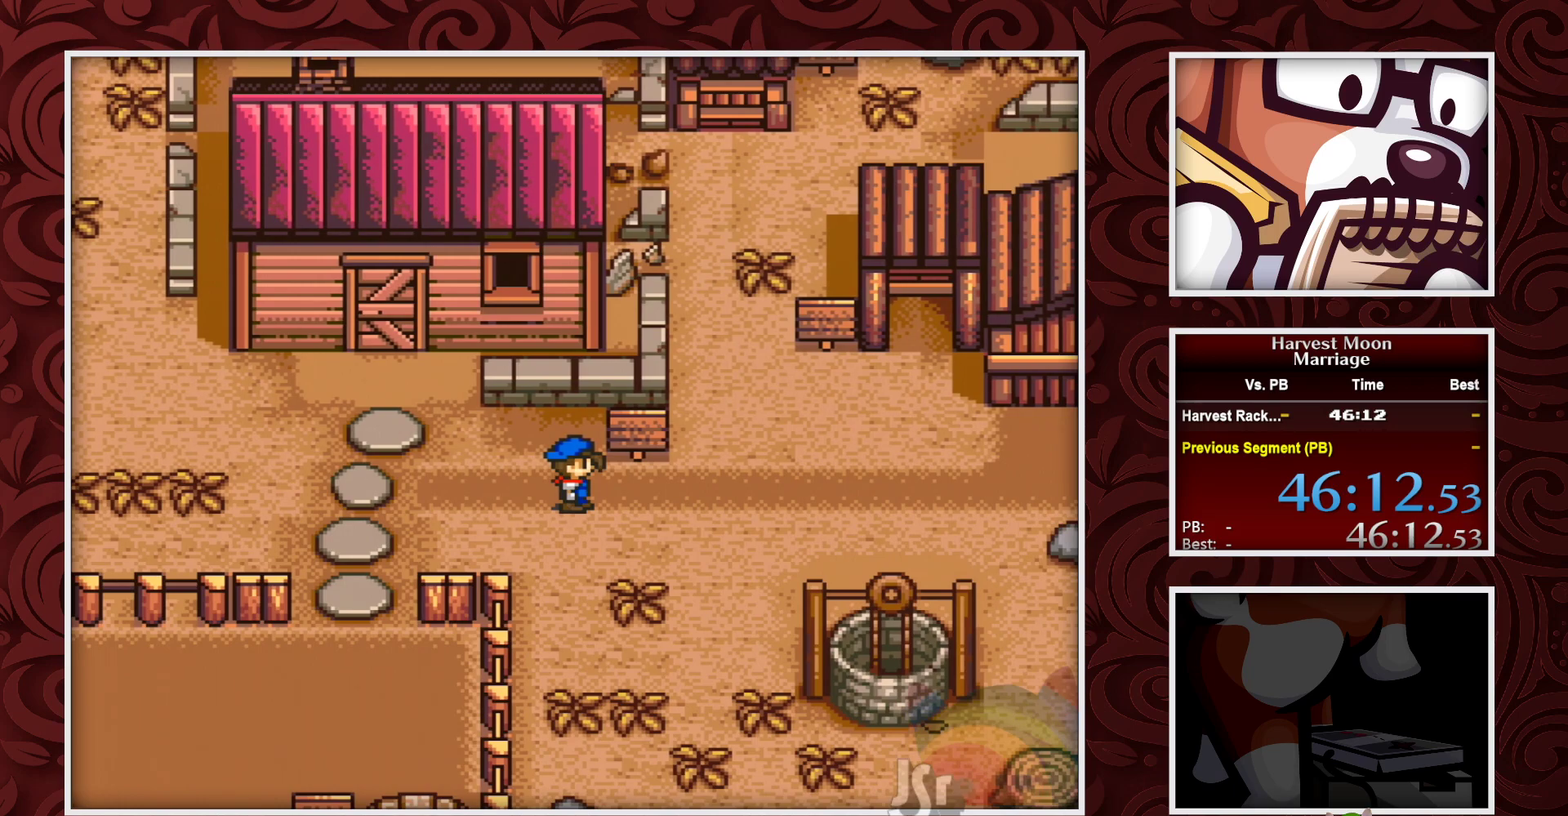
{"buttons": [], "events": []}
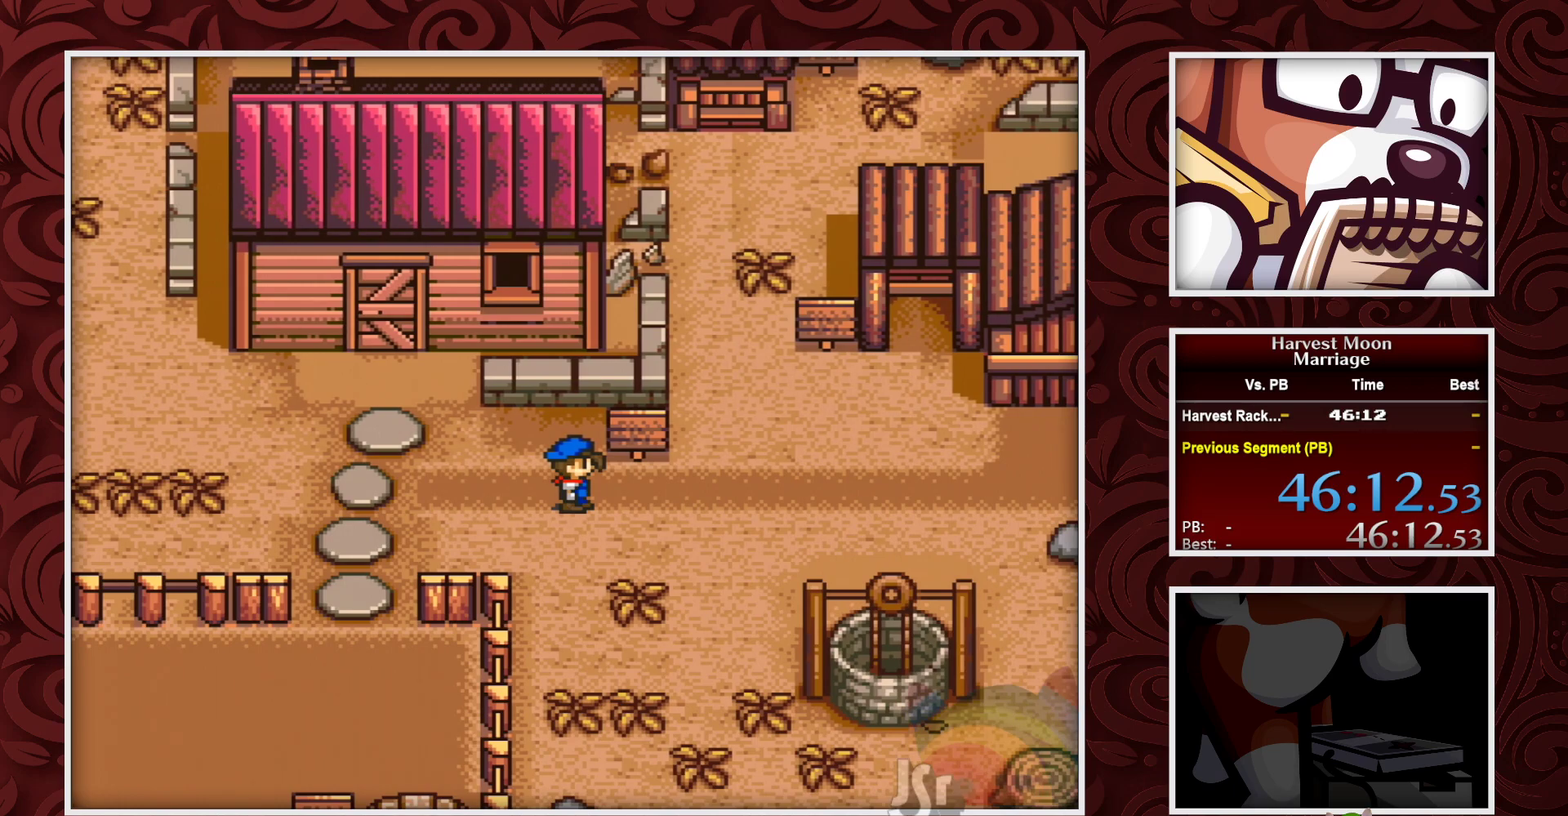
{"buttons": [], "events": []}
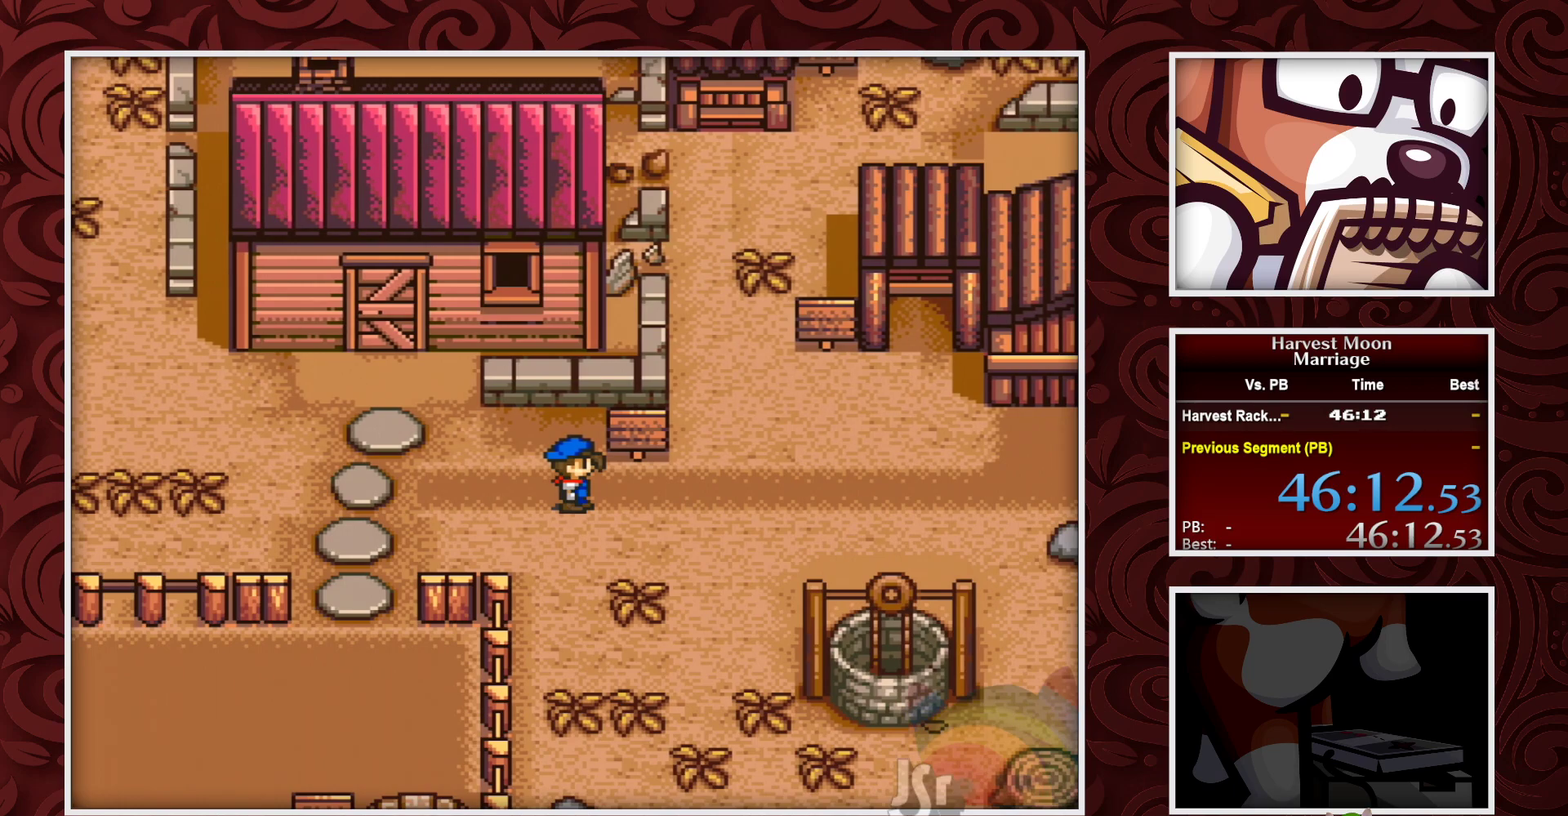
{"buttons": [], "events": []}
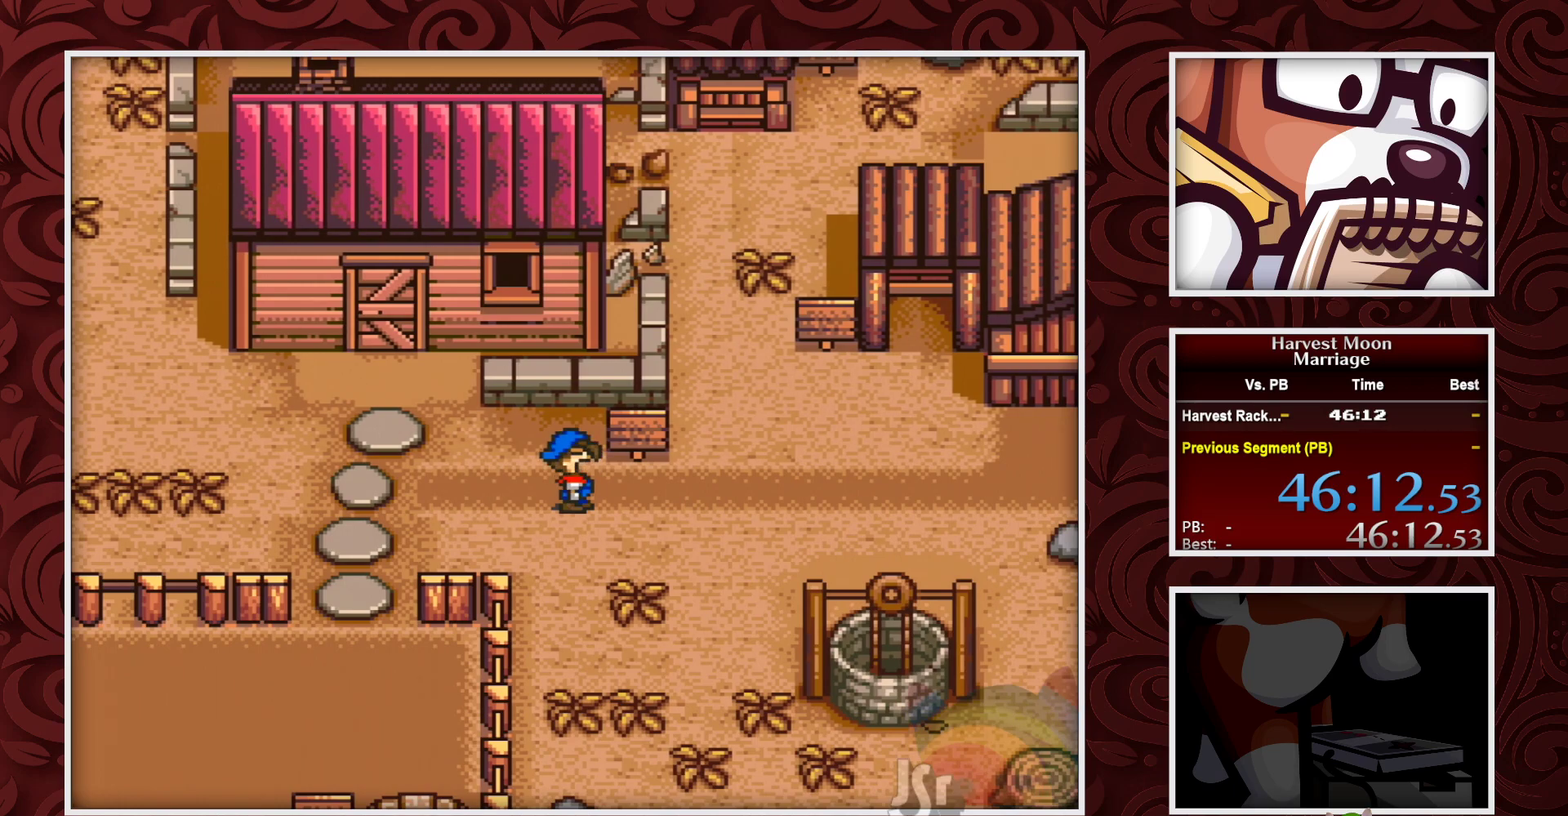
{"buttons": [], "events": []}
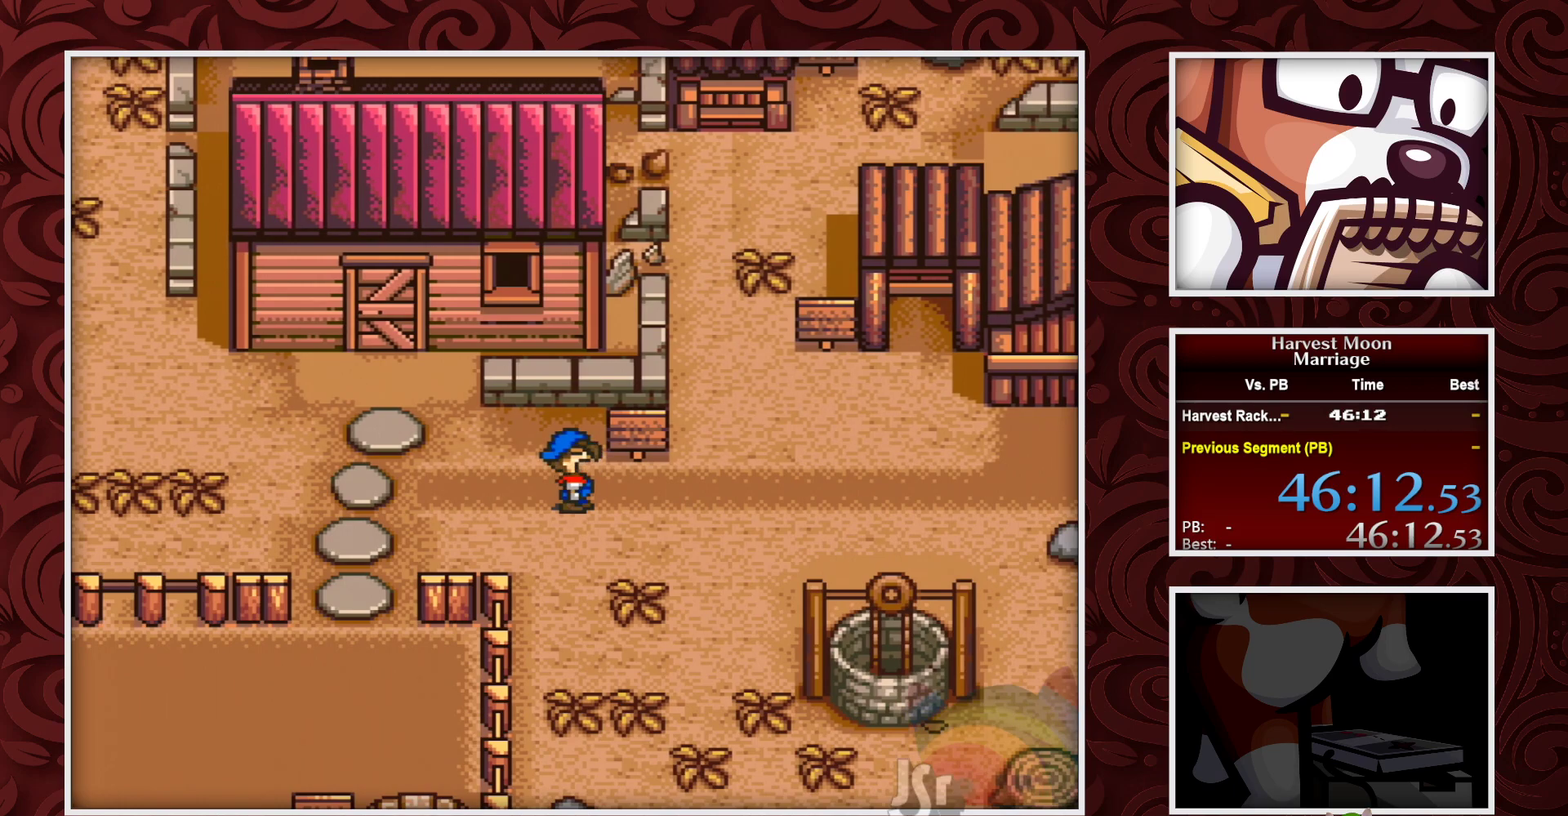
{"buttons": ["DPAD_RIGHT"], "events": [[250, "DPAD_RIGHT", "down"]]}
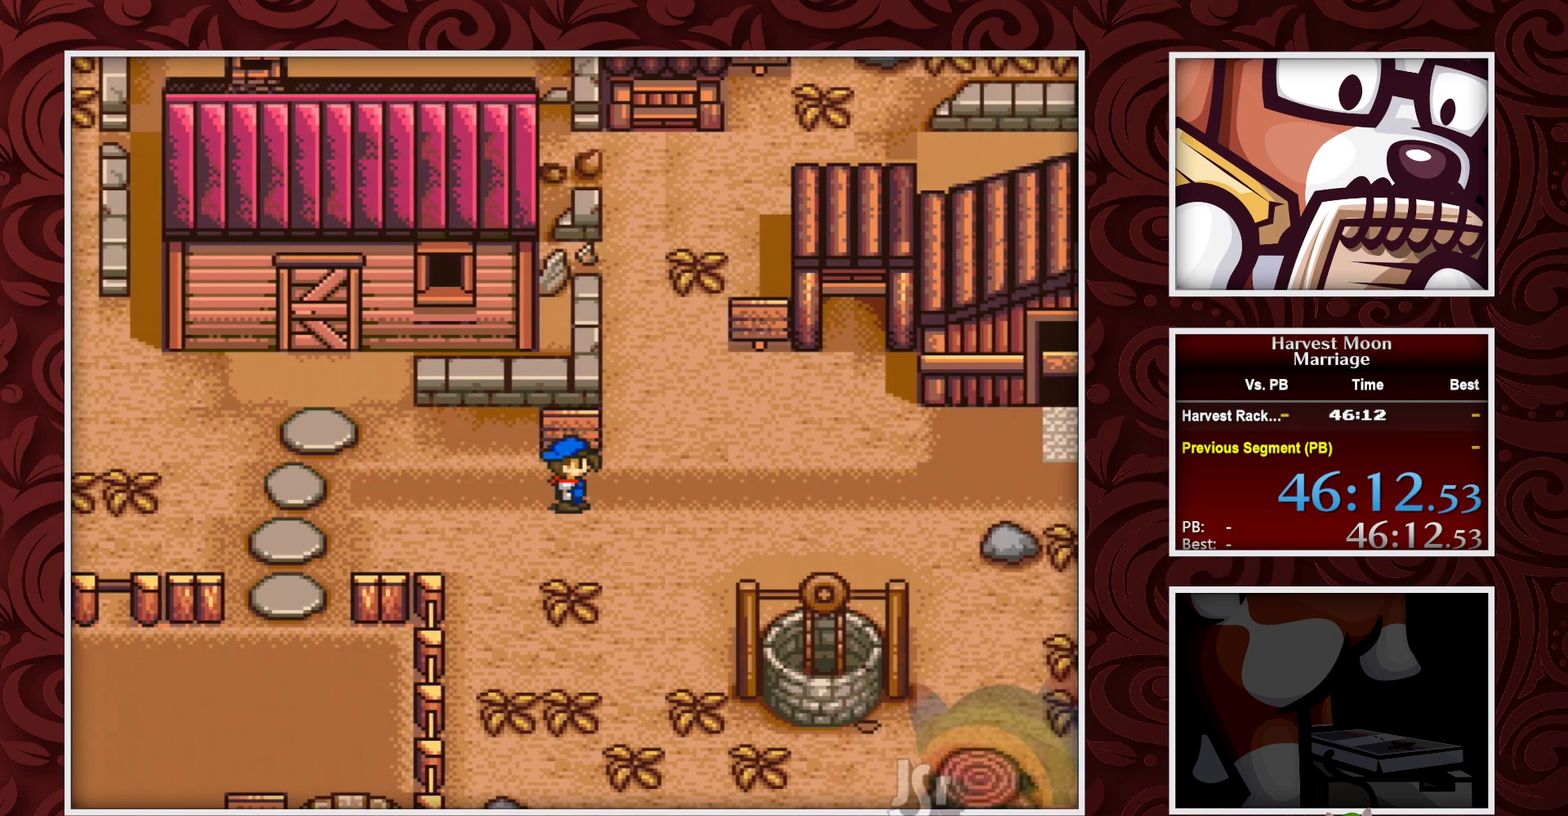
{"buttons": ["B", "DPAD_RIGHT"], "events": [[133, "B", "down"]]}
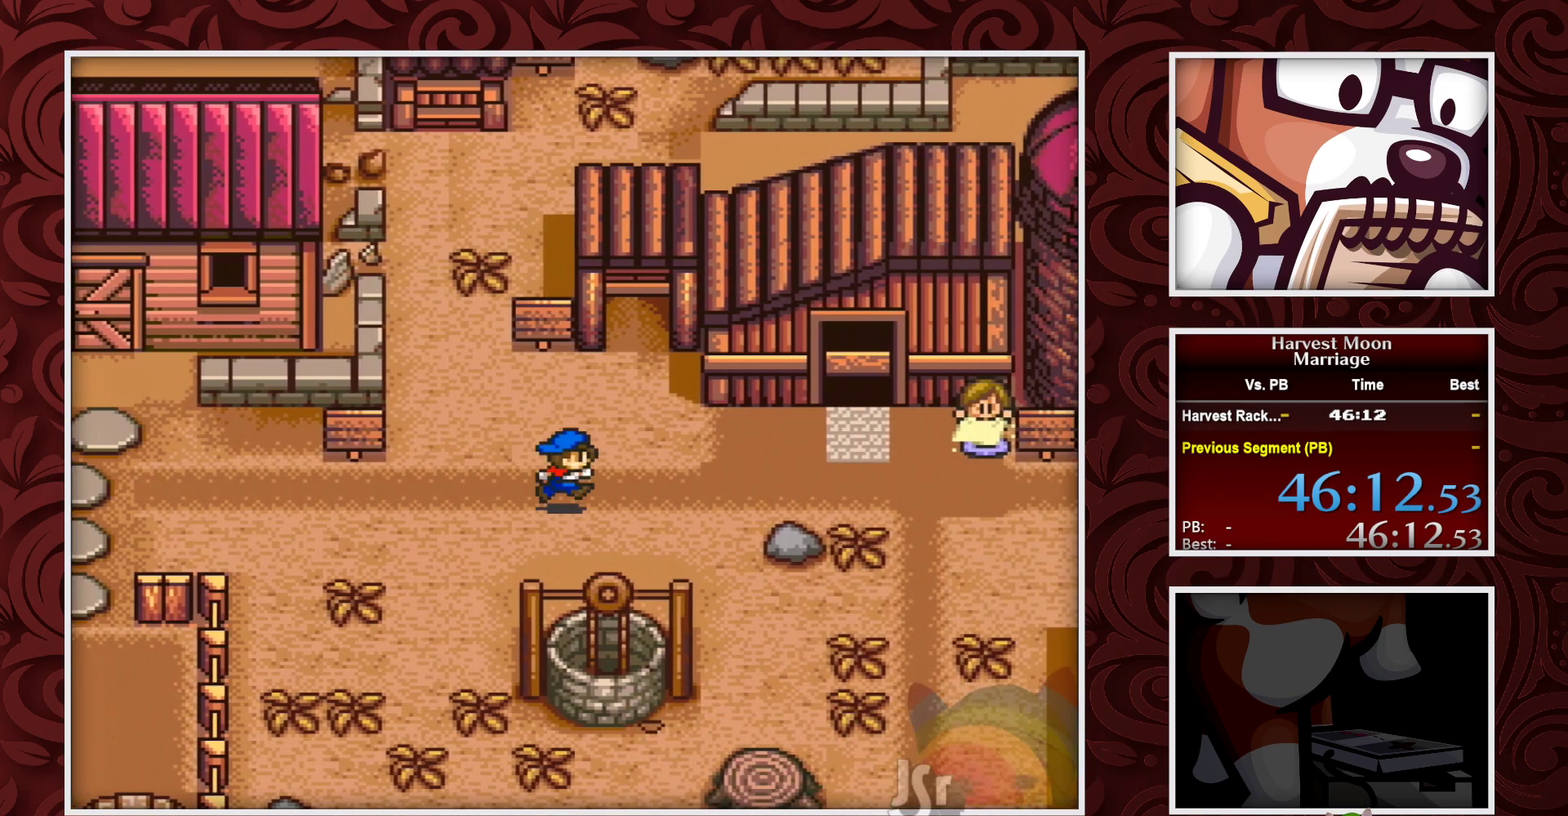
{"buttons": [], "events": [[483, "B", "up"], [500, "DPAD_RIGHT", "up"]]}